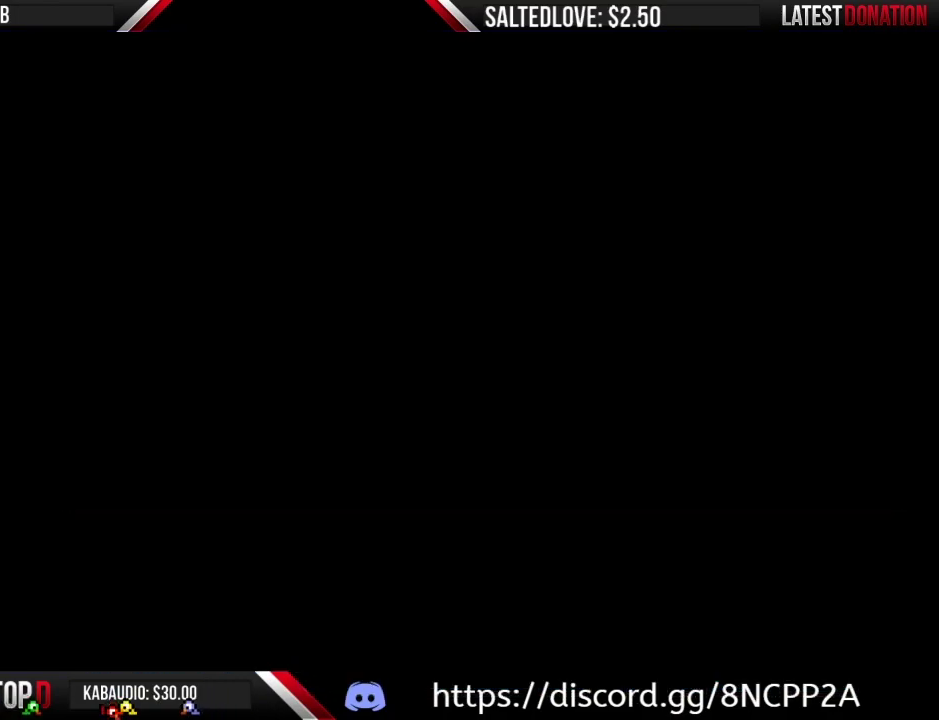
Gameplay with a controller (Nintendo layout); each line is a JSON object with the inputs held at the frame after it. "events" lists button and stick changes between this image and that frame as [ms after this image, input, new state], when the widget could be followed in between. Not read: L3 R3.
{"buttons": [], "events": []}
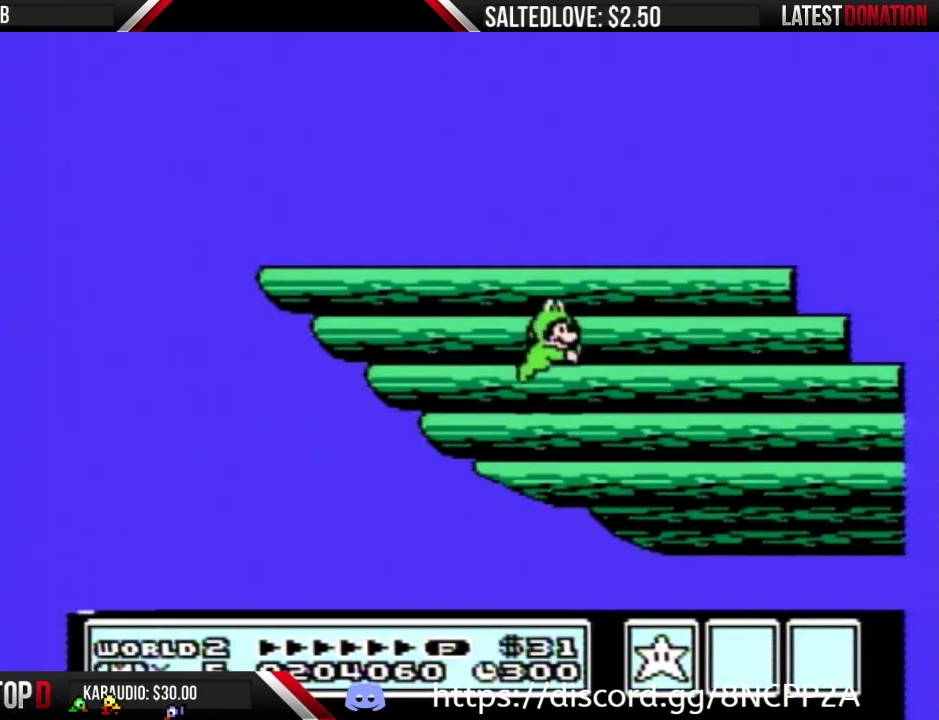
{"buttons": ["B", "DPAD_LEFT"], "events": [[250, "DPAD_LEFT", "down"], [283, "B", "down"]]}
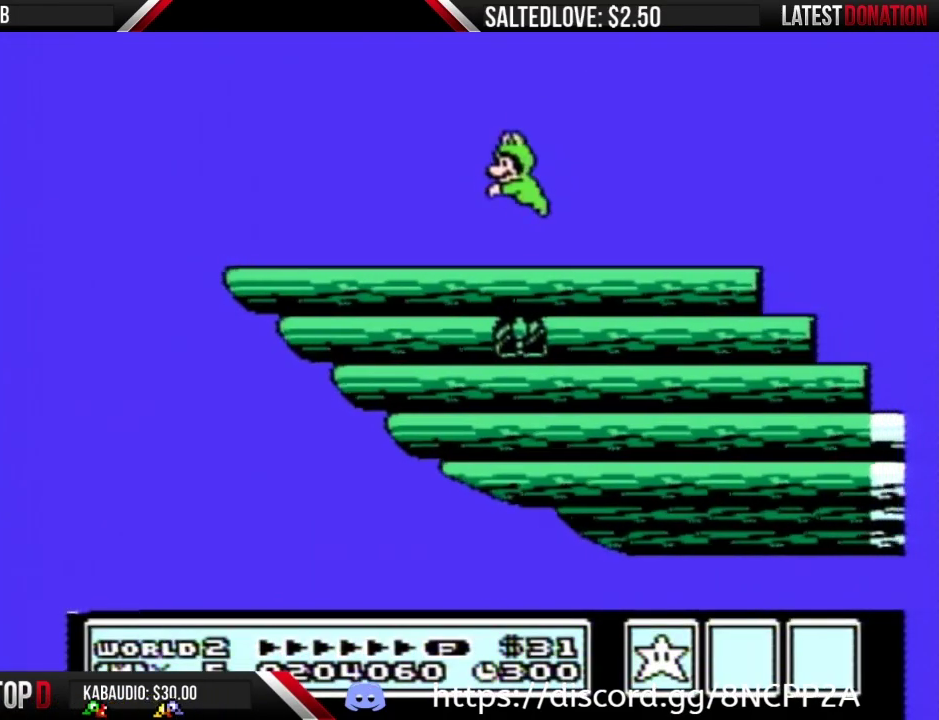
{"buttons": ["B", "DPAD_LEFT"], "events": []}
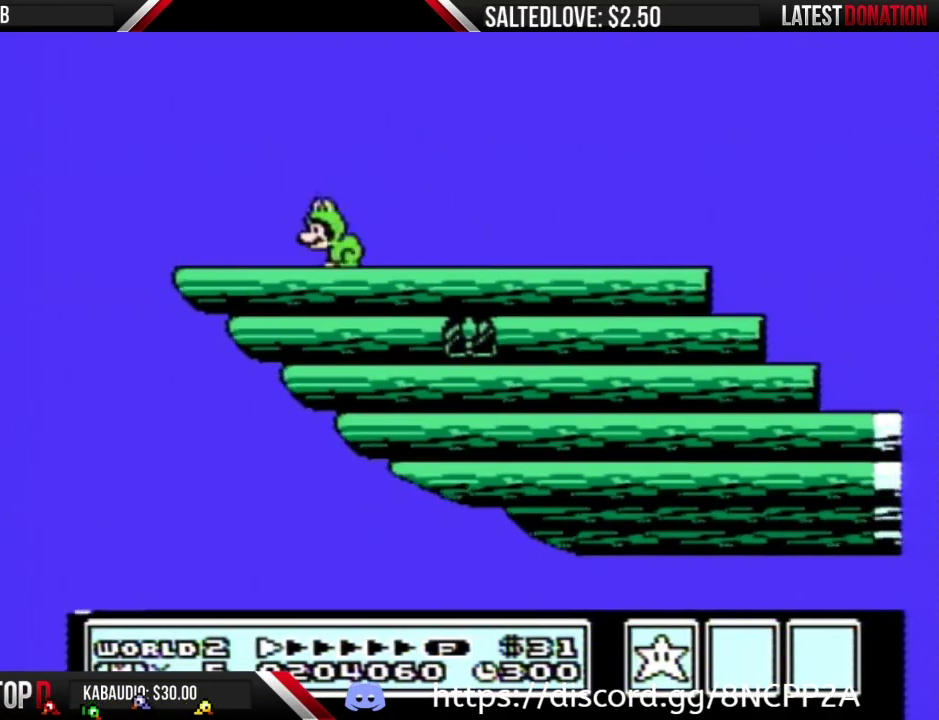
{"buttons": ["A", "B", "DPAD_RIGHT"], "events": [[67, "A", "down"], [167, "DPAD_LEFT", "up"], [183, "DPAD_RIGHT", "down"]]}
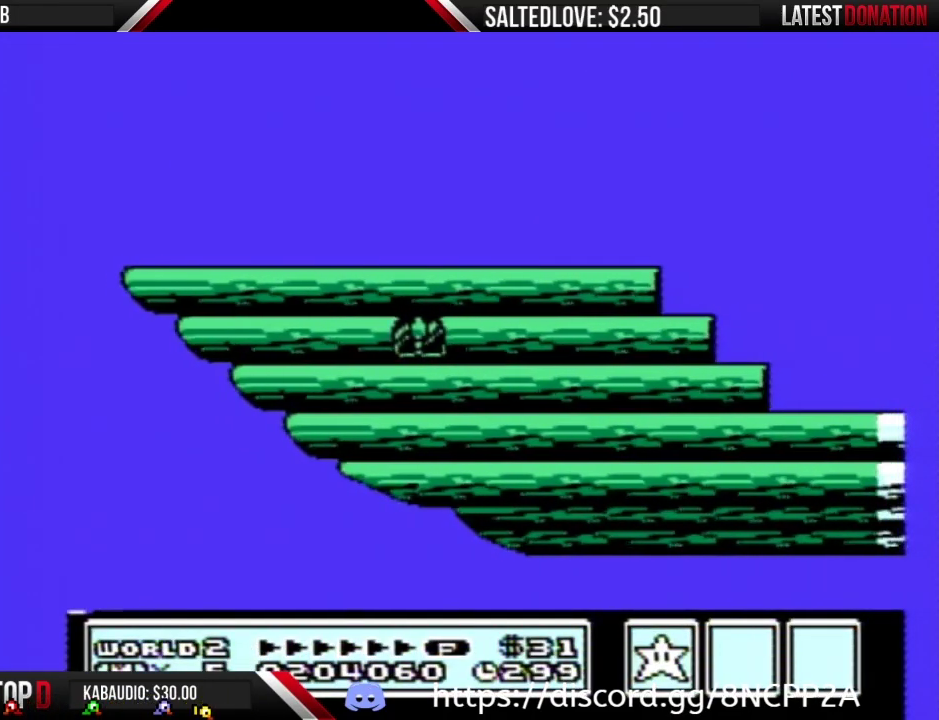
{"buttons": ["B", "DPAD_RIGHT"], "events": [[167, "A", "up"]]}
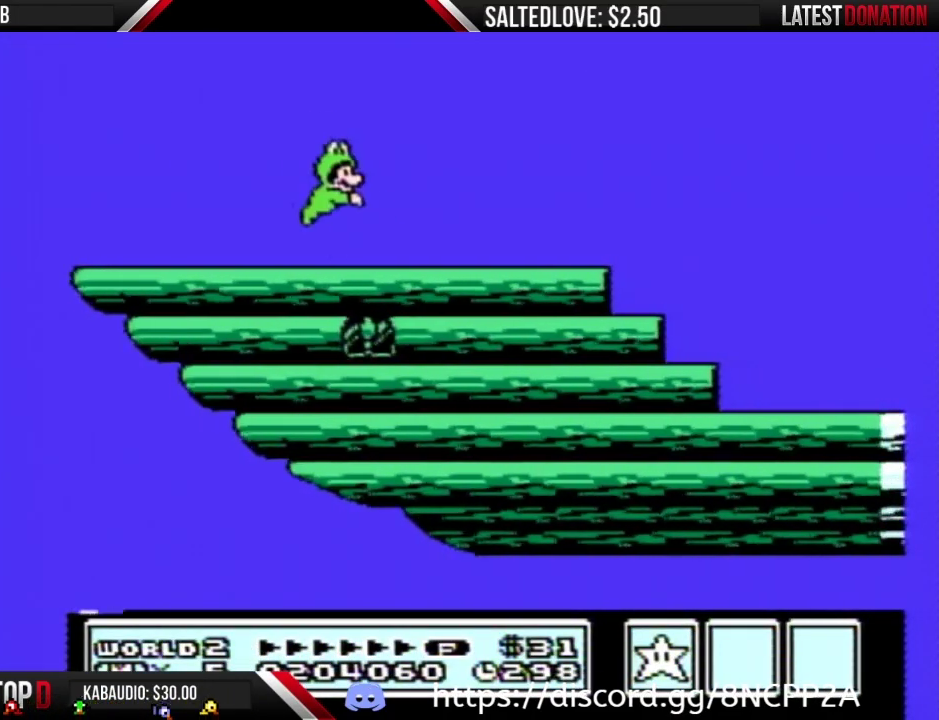
{"buttons": ["B", "DPAD_RIGHT"], "events": []}
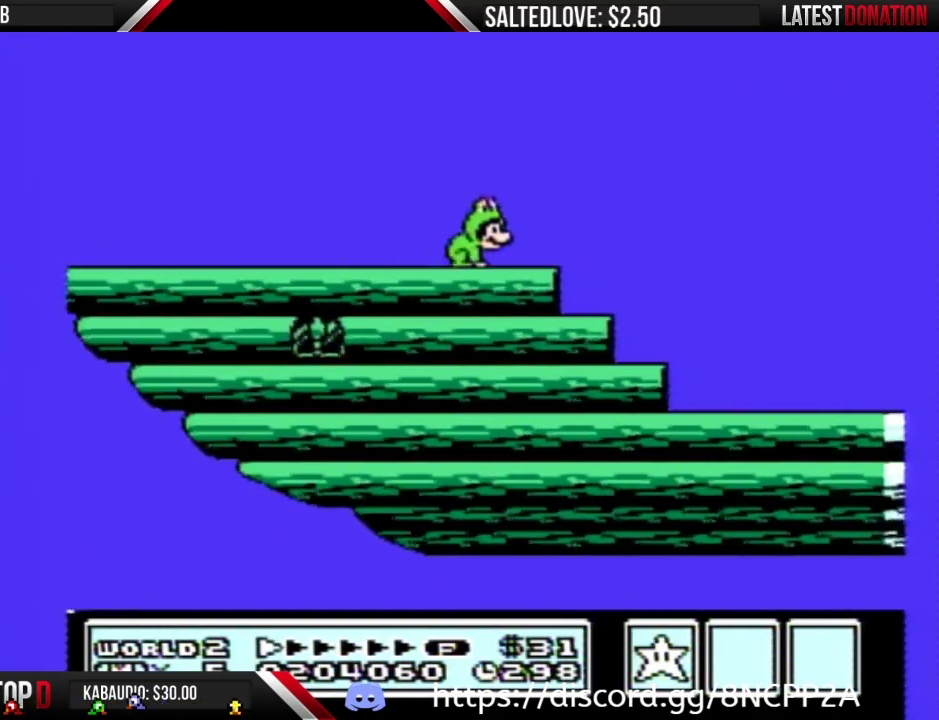
{"buttons": ["A", "B", "DPAD_RIGHT"], "events": [[100, "A", "down"]]}
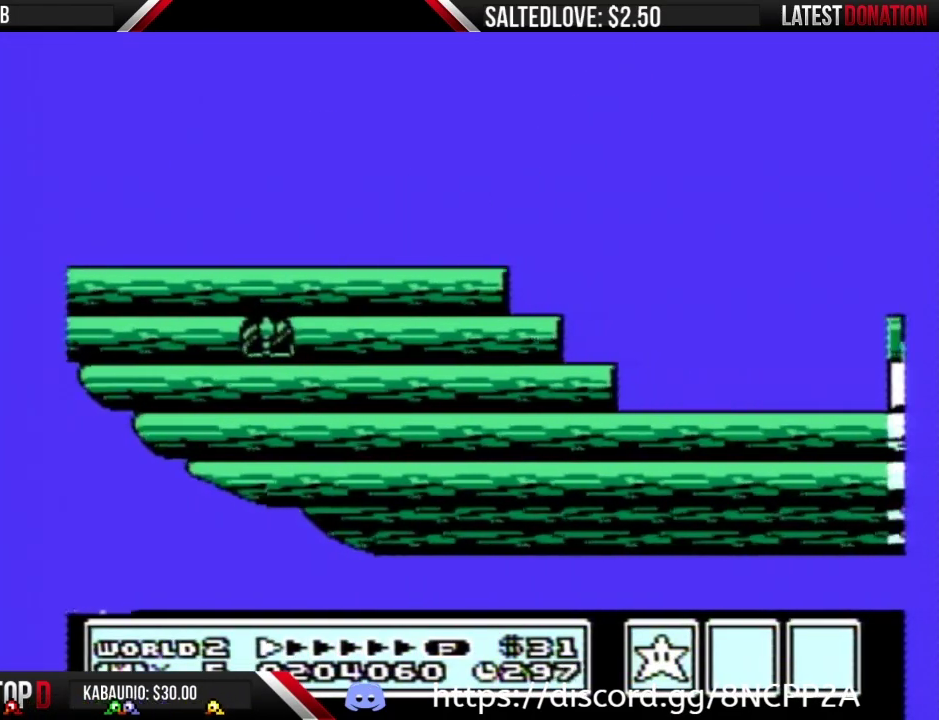
{"buttons": ["A"], "events": [[17, "A", "up"], [17, "B", "up"], [17, "DPAD_RIGHT", "up"], [267, "A", "down"], [333, "A", "up"], [400, "A", "down"]]}
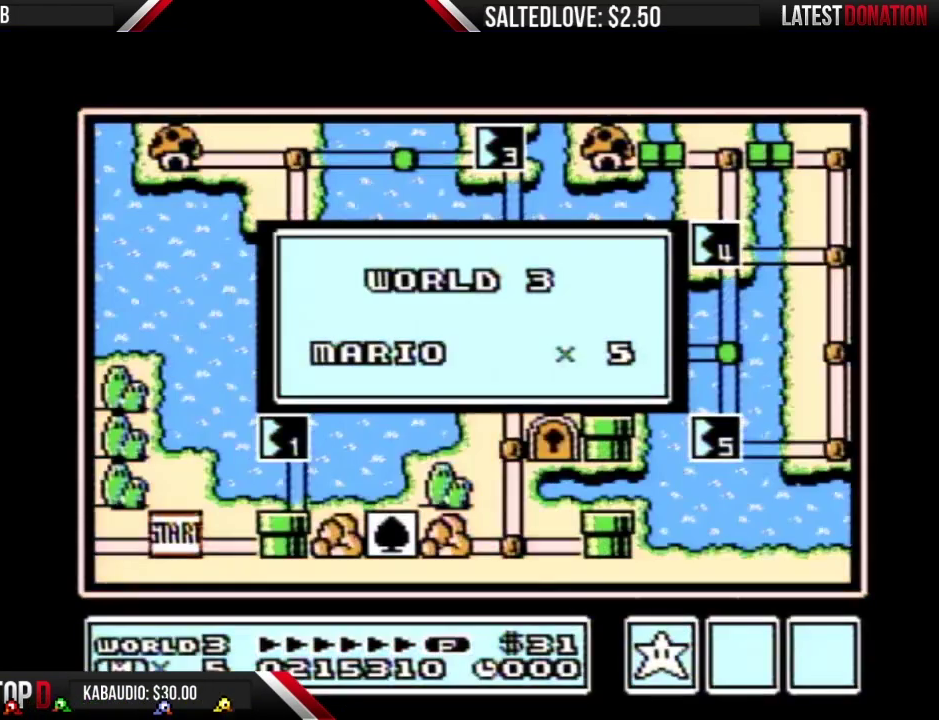
{"buttons": [], "events": [[17, "A", "up"]]}
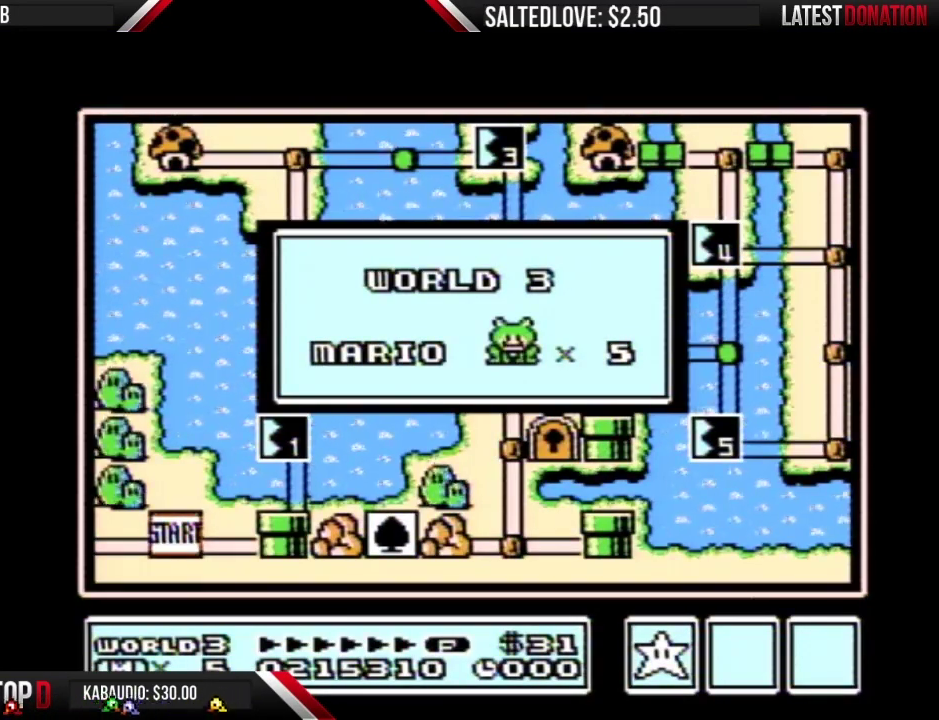
{"buttons": [], "events": []}
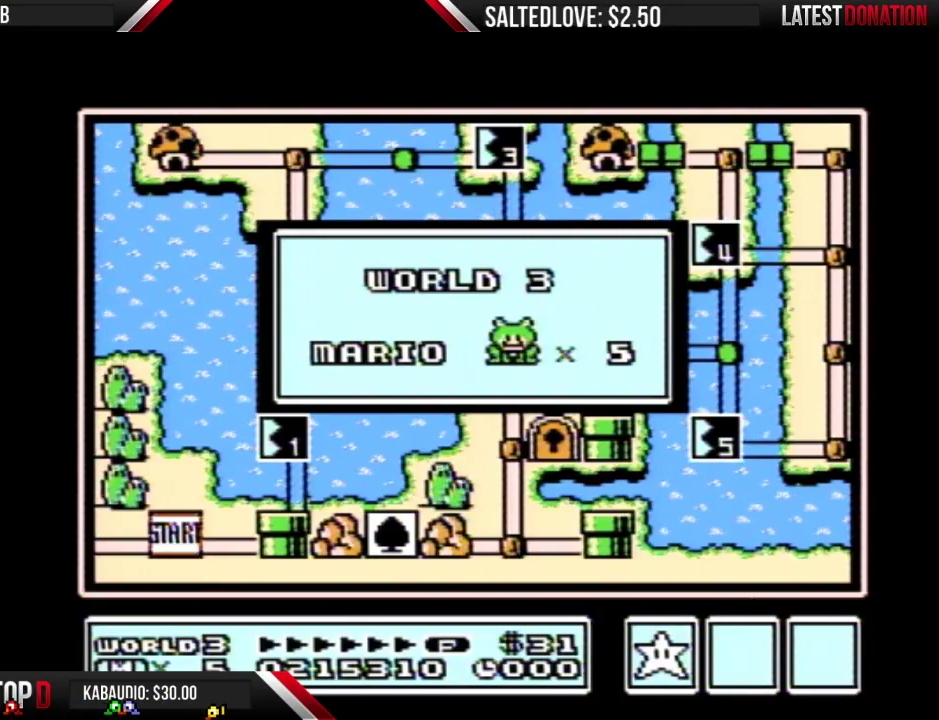
{"buttons": [], "events": []}
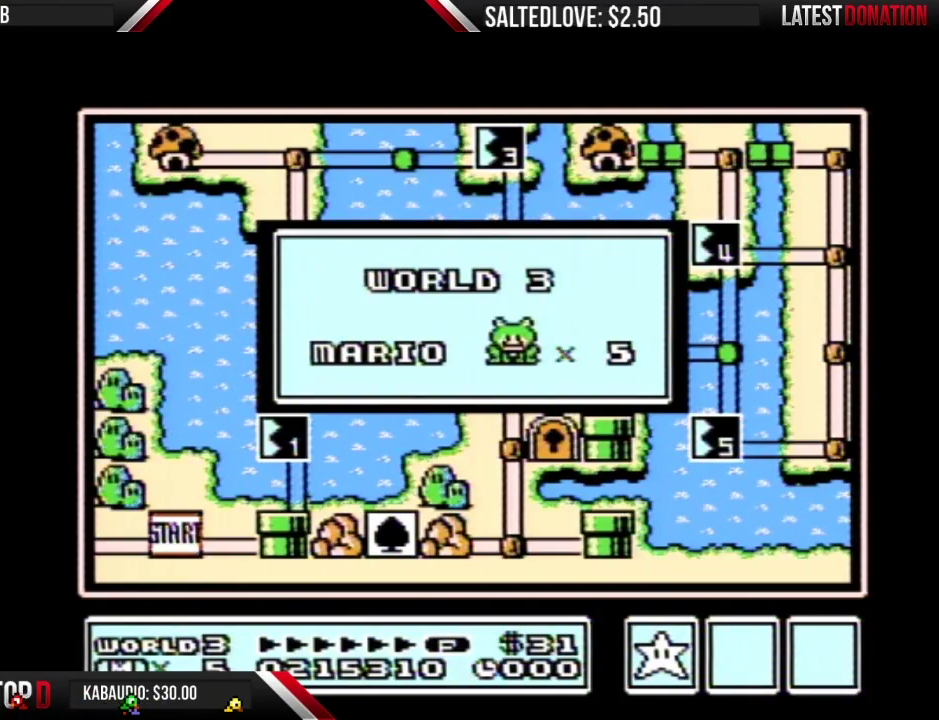
{"buttons": [], "events": []}
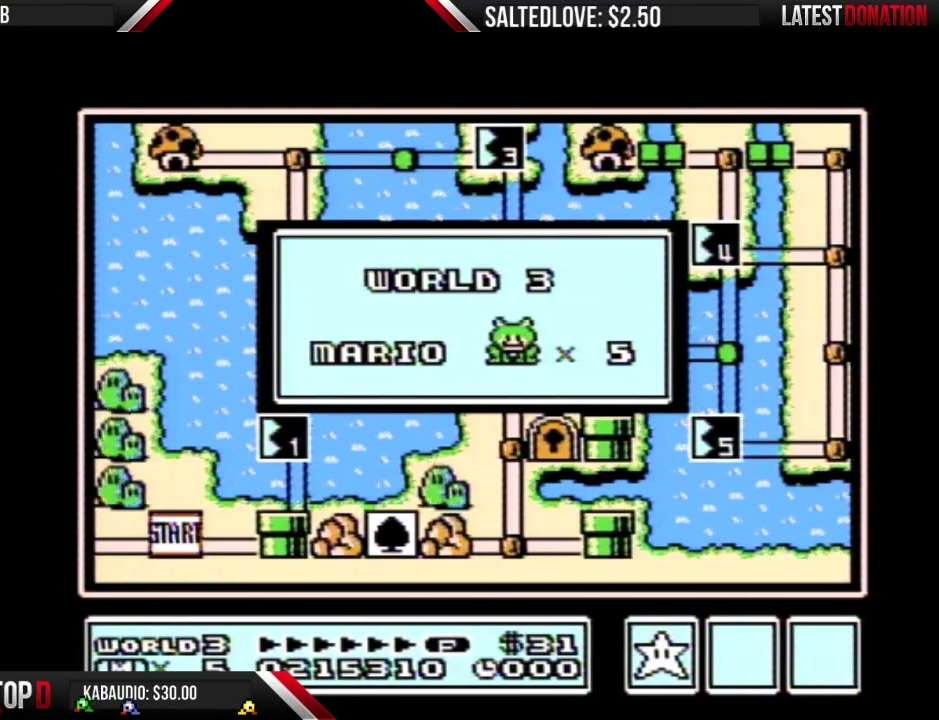
{"buttons": [], "events": []}
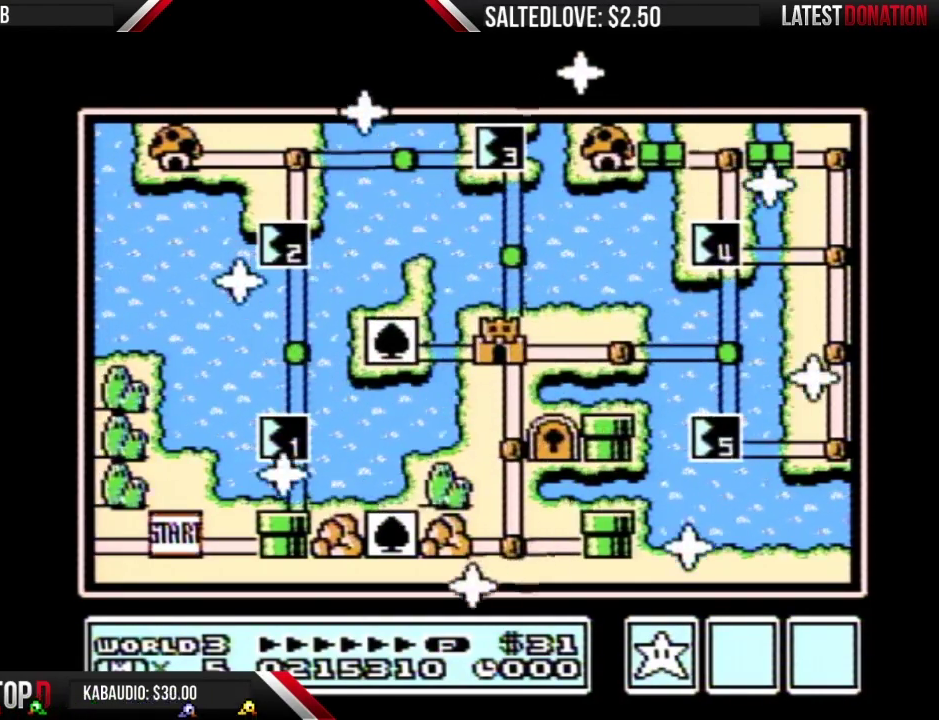
{"buttons": [], "events": []}
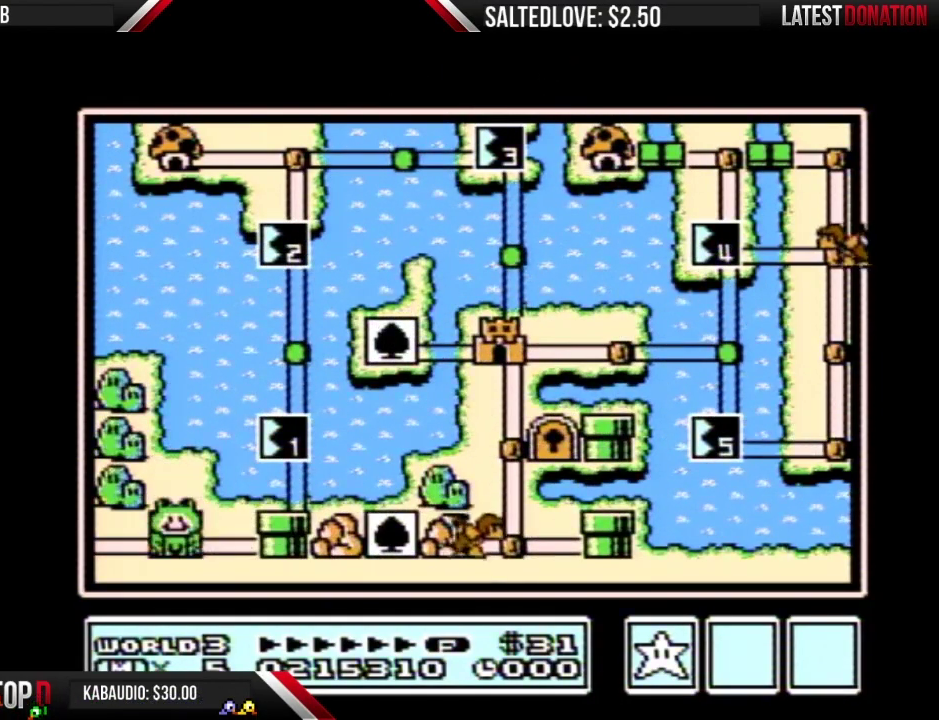
{"buttons": ["DPAD_UP"], "events": [[117, "DPAD_RIGHT", "down"], [333, "DPAD_RIGHT", "up"], [417, "DPAD_UP", "down"]]}
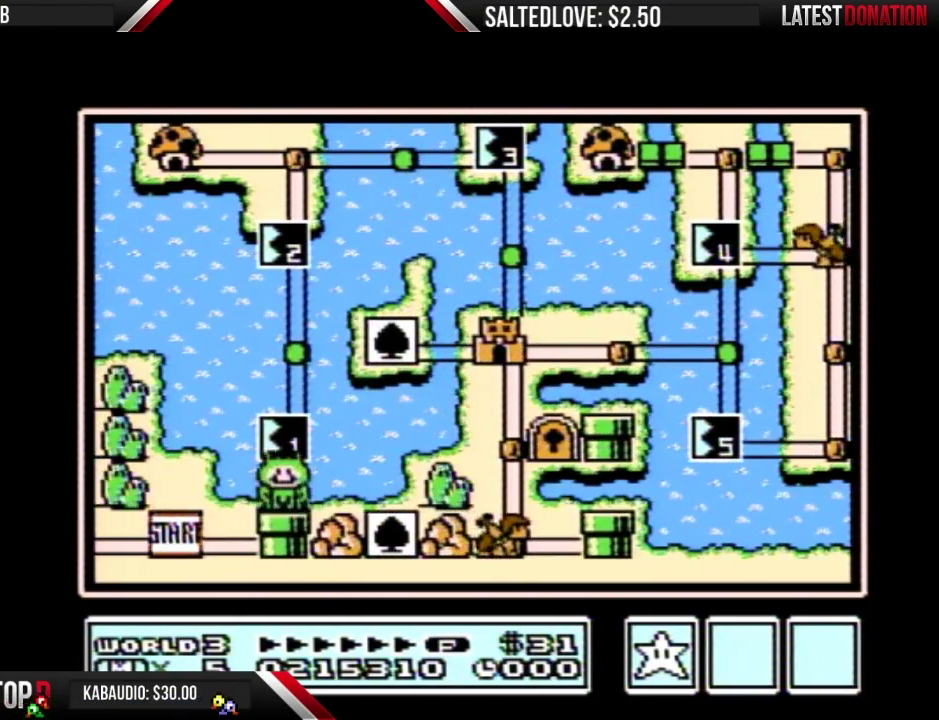
{"buttons": ["DPAD_UP"], "events": []}
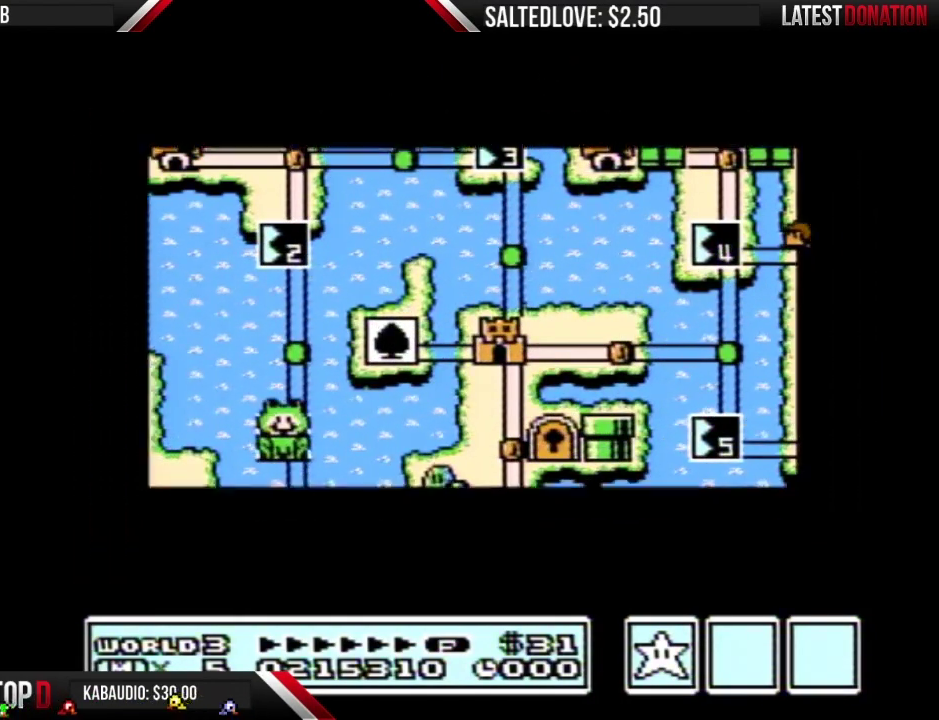
{"buttons": ["DPAD_UP"], "events": []}
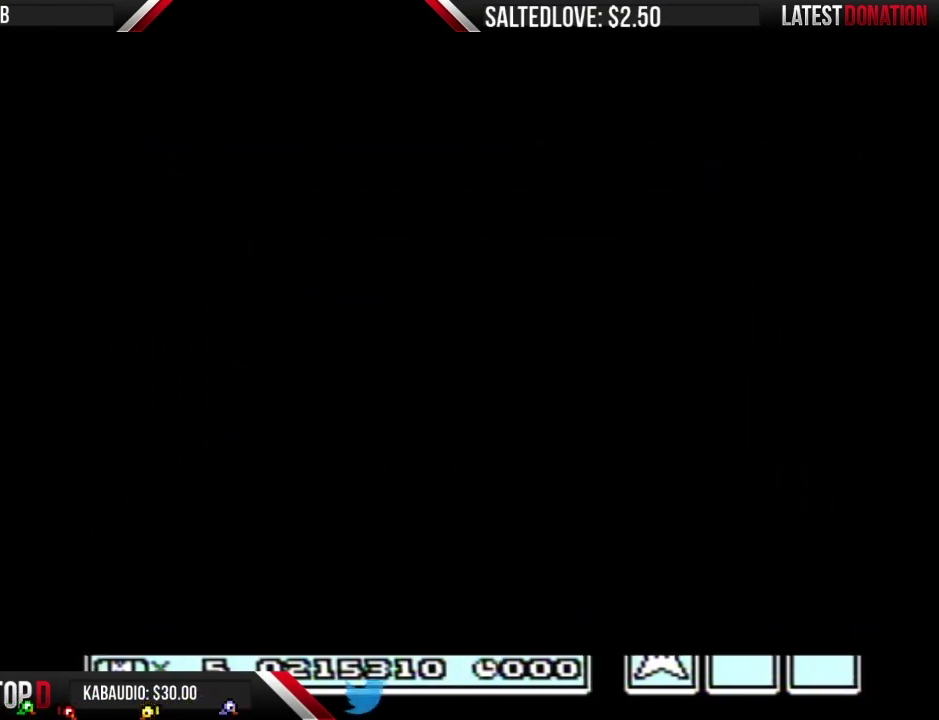
{"buttons": ["A", "B", "DPAD_RIGHT"], "events": [[400, "DPAD_UP", "up"], [417, "A", "down"], [417, "B", "down"], [417, "DPAD_RIGHT", "down"]]}
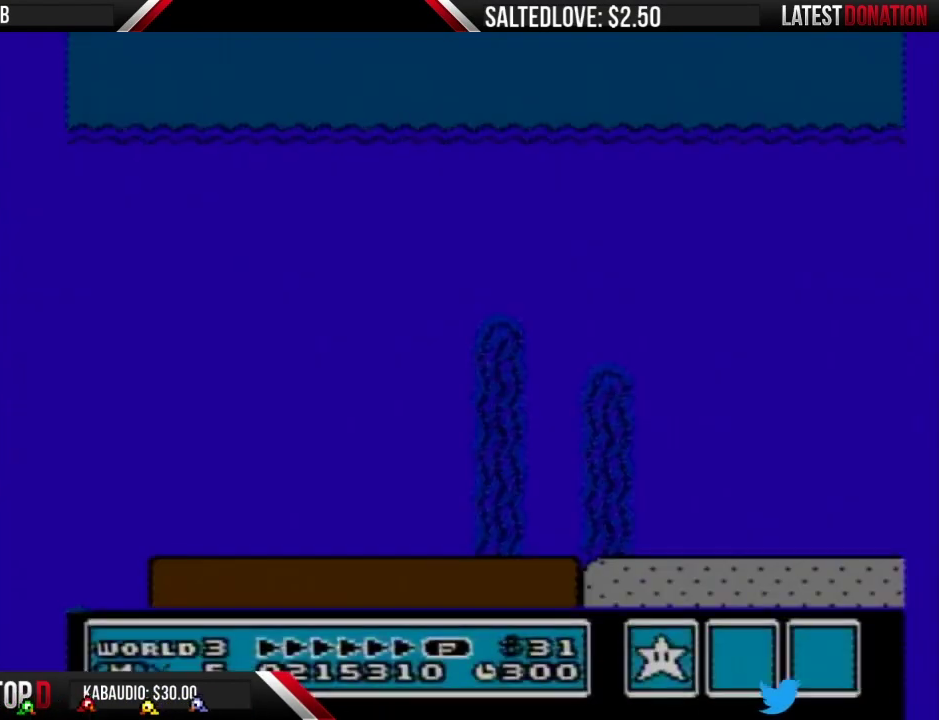
{"buttons": ["A", "B", "DPAD_DOWN", "DPAD_RIGHT"], "events": [[267, "DPAD_DOWN", "down"]]}
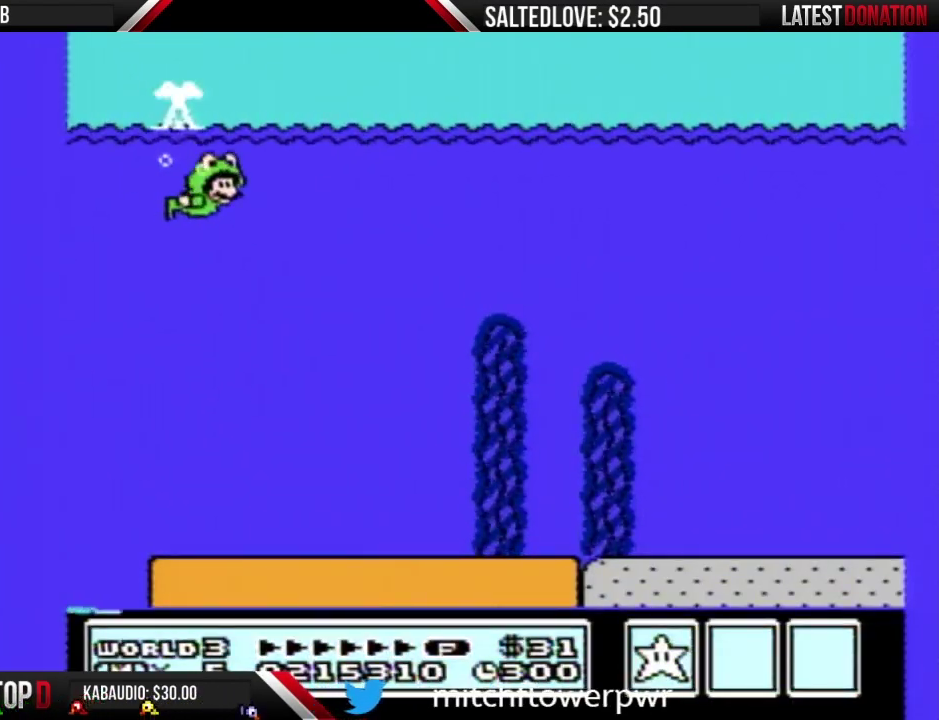
{"buttons": ["A", "B", "DPAD_RIGHT"], "events": [[200, "DPAD_DOWN", "up"]]}
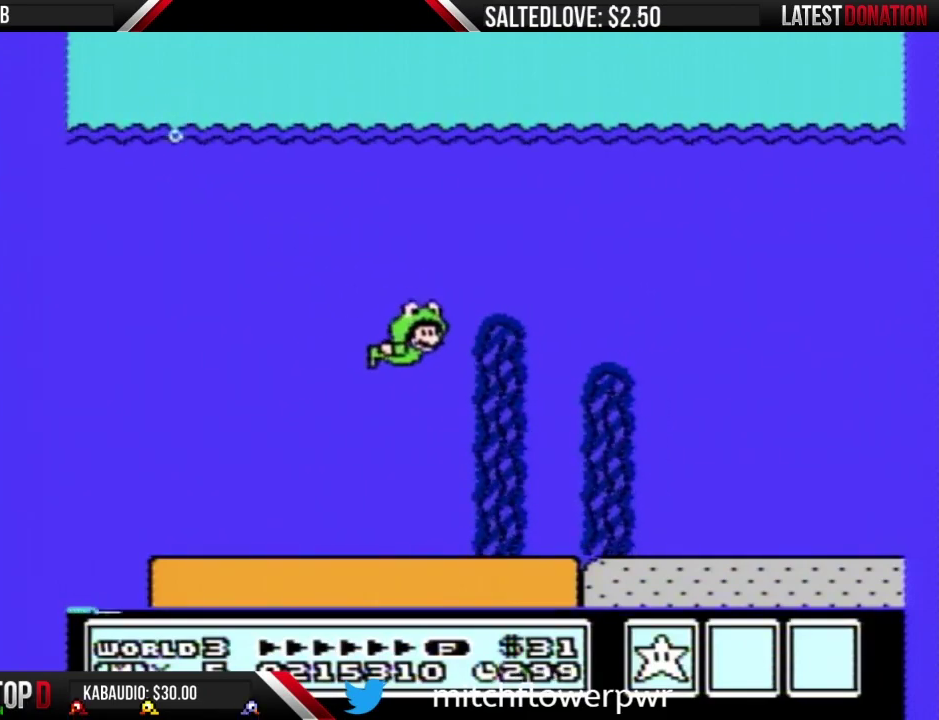
{"buttons": ["A", "B", "DPAD_RIGHT"], "events": []}
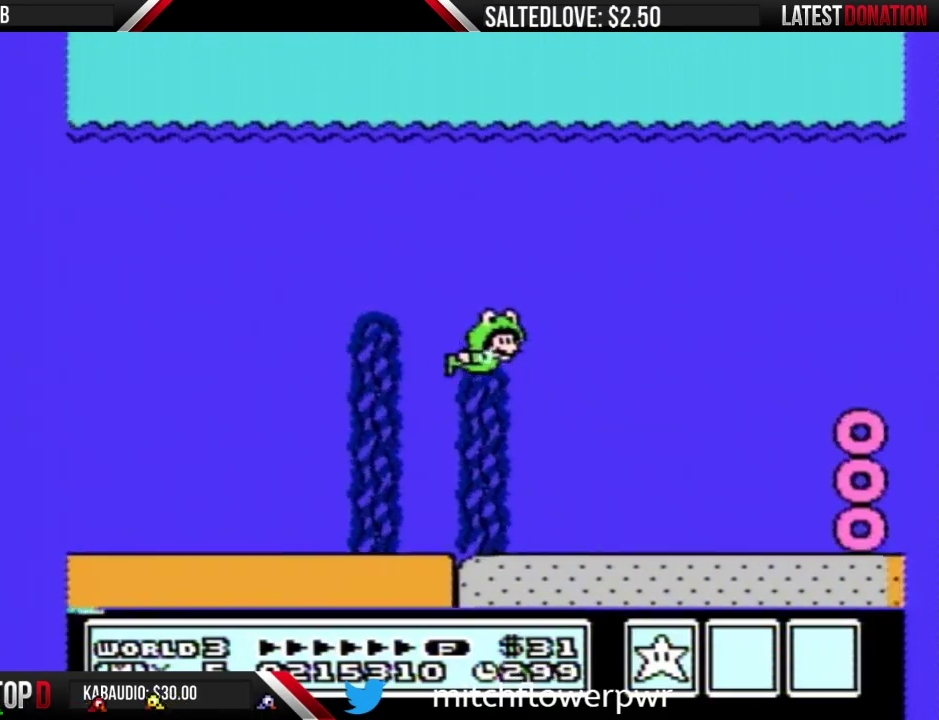
{"buttons": ["A", "B", "DPAD_RIGHT"], "events": []}